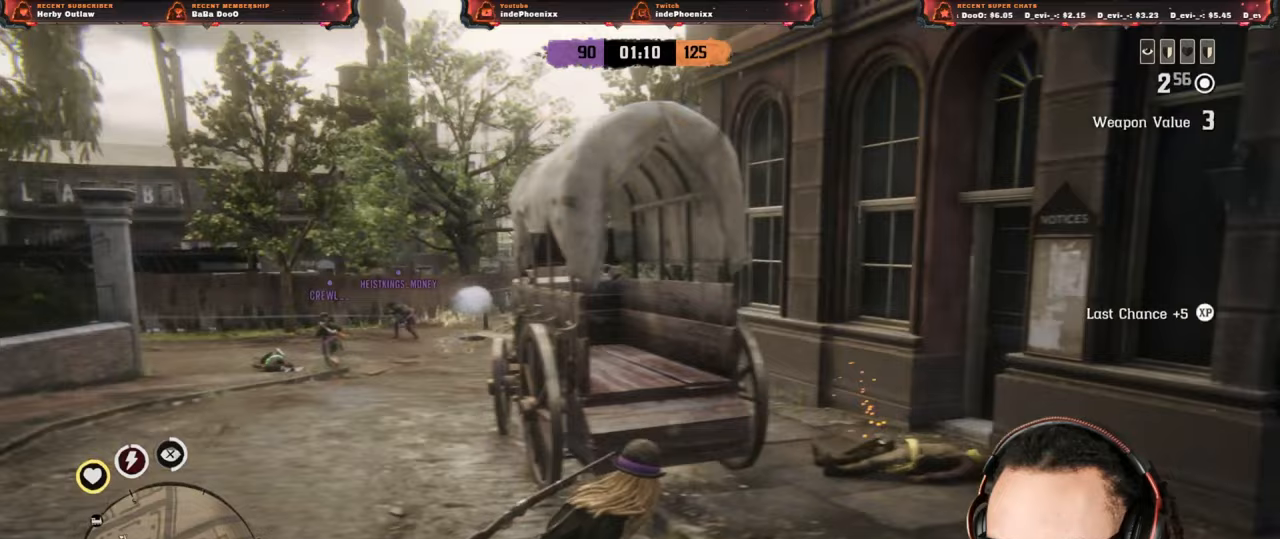
Gameplay with a controller (PlayStation layout); each line is a JSON object with the inputs held at the frame after it. "events" lists button and stick changes between this image and that frame as [ms after this image, input, new state], when the widget could be followed in between.
{"buttons": ["CIRCLE"], "left_stick": "right", "right_stick": "center", "events": [[50, "CIRCLE", "up"], [50, "left_stick", "down-left"], [117, "CIRCLE", "down"], [183, "CIRCLE", "up"], [250, "CIRCLE", "down"], [317, "CIRCLE", "up"], [383, "CIRCLE", "down"], [433, "CIRCLE", "up"], [483, "left_stick", "right"], [500, "CIRCLE", "down"]]}
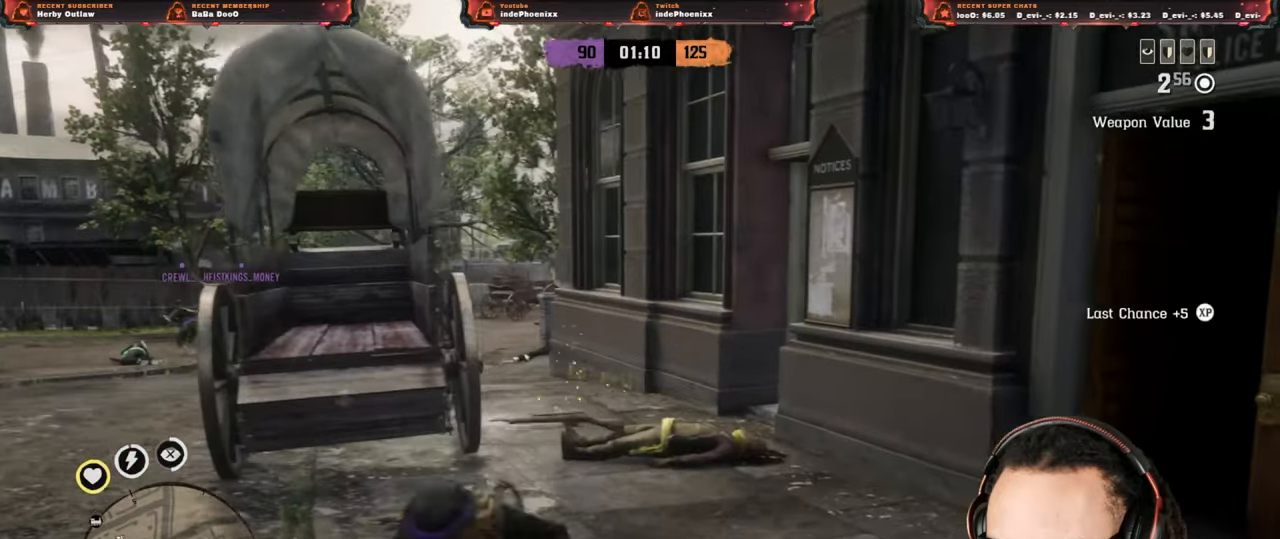
{"buttons": [], "left_stick": "left", "right_stick": "center", "events": [[67, "CIRCLE", "up"], [150, "CIRCLE", "down"], [167, "CIRCLE", "up"], [267, "CIRCLE", "down"], [300, "CIRCLE", "up"], [400, "left_stick", "left"]]}
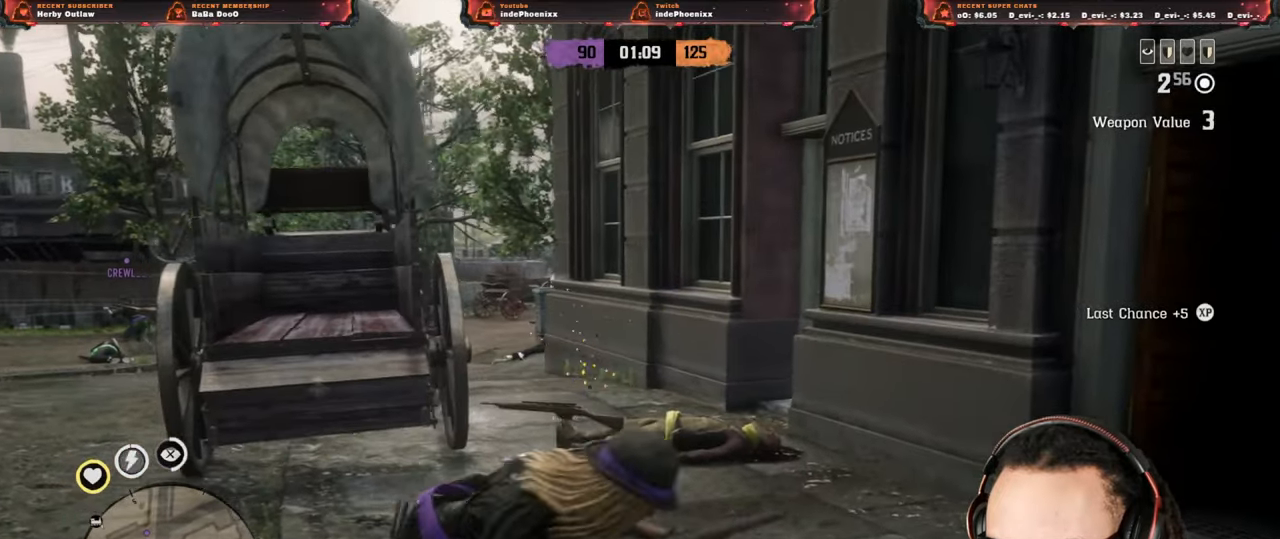
{"buttons": [], "left_stick": "up", "right_stick": "center", "events": [[17, "CIRCLE", "down"], [50, "CIRCLE", "up"], [133, "CIRCLE", "down"], [183, "CIRCLE", "up"], [267, "CIRCLE", "down"], [300, "CIRCLE", "up"], [350, "left_stick", "up"], [367, "CIRCLE", "down"], [433, "CIRCLE", "up"]]}
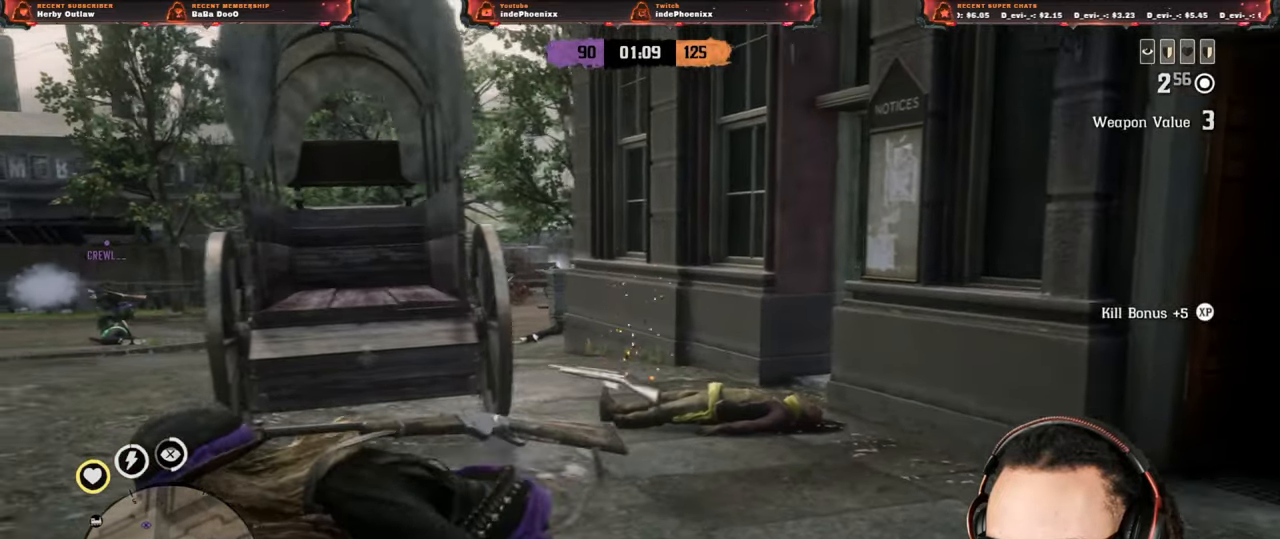
{"buttons": [], "left_stick": "right", "right_stick": "left", "events": [[17, "CIRCLE", "down"], [67, "CIRCLE", "up"], [117, "left_stick", "up-right"], [133, "CIRCLE", "down"], [217, "CIRCLE", "up"], [217, "right_stick", "left"], [283, "left_stick", "right"]]}
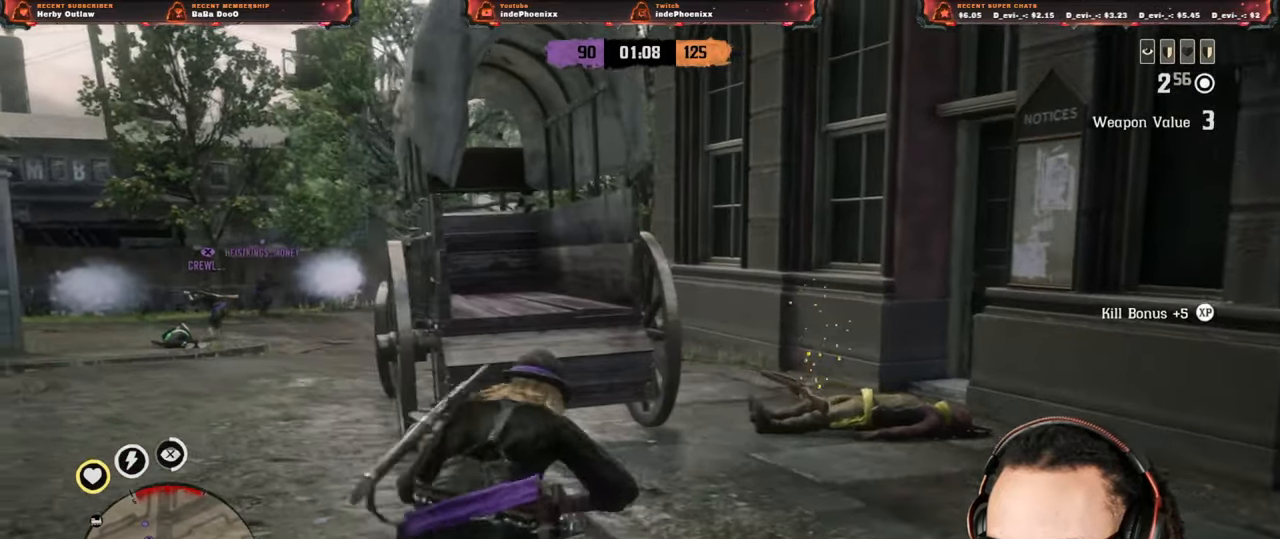
{"buttons": ["L3"], "left_stick": "left", "right_stick": "center", "events": [[17, "right_stick", "center"], [83, "left_stick", "left"], [483, "L3", "down"]]}
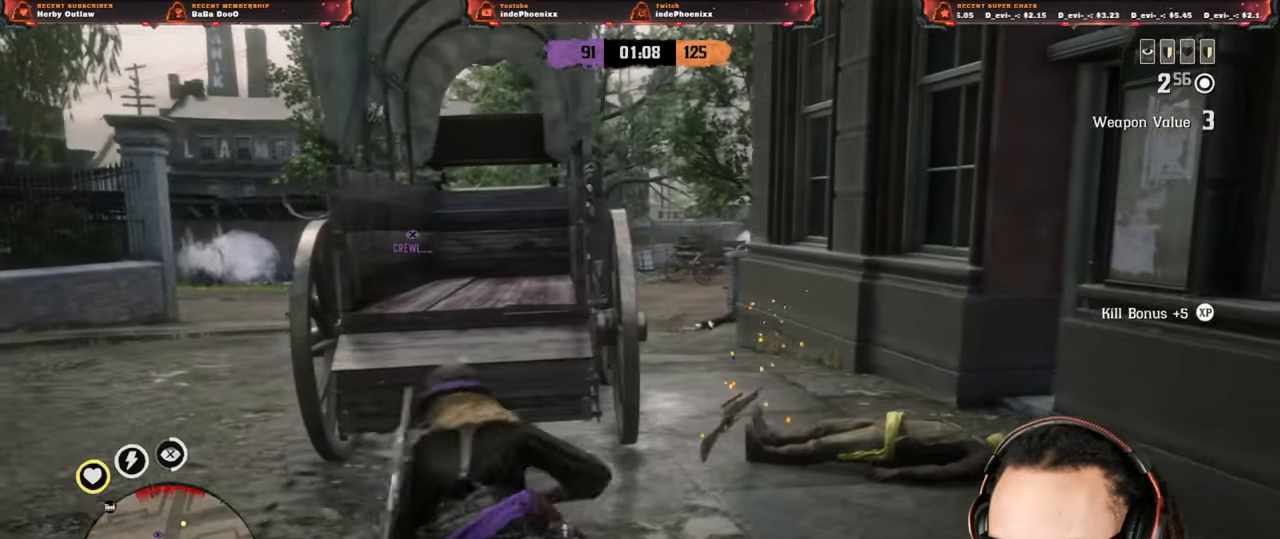
{"buttons": [], "left_stick": "up-left", "right_stick": "center", "events": [[117, "L3", "up"], [350, "right_stick", "right"], [417, "left_stick", "up-left"], [483, "right_stick", "center"]]}
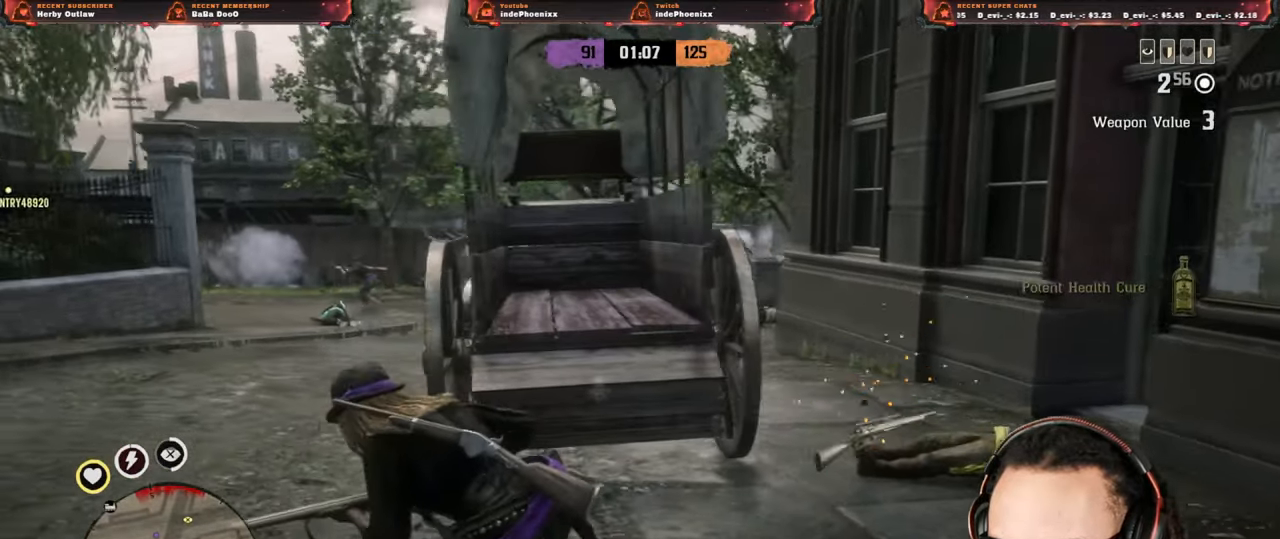
{"buttons": [], "left_stick": "up-left", "right_stick": "center", "events": []}
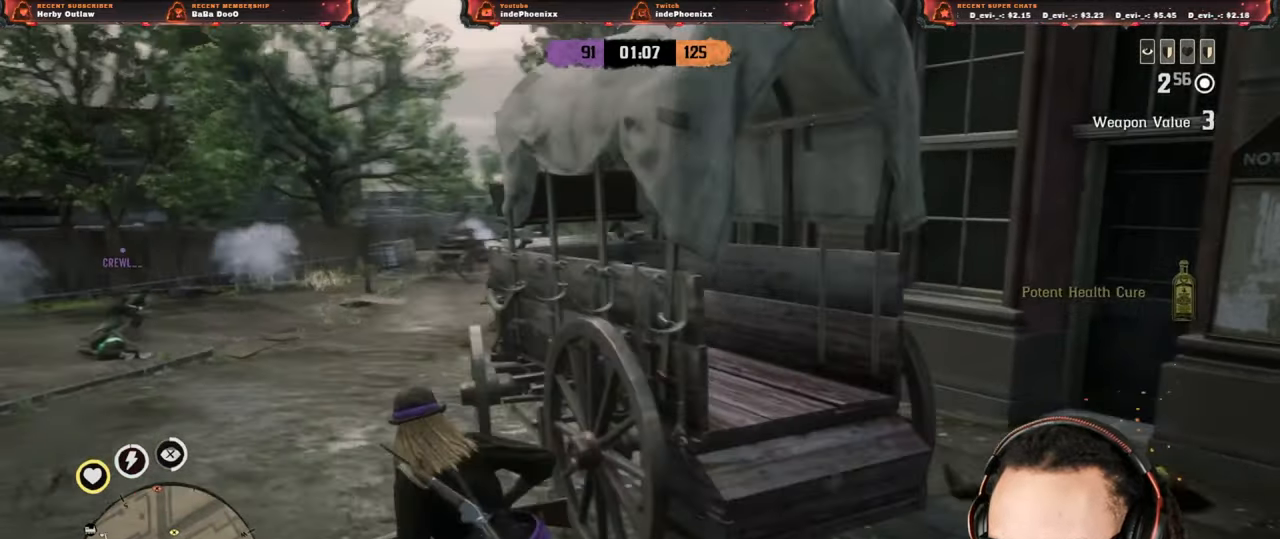
{"buttons": [], "left_stick": "up-left", "right_stick": "center", "events": []}
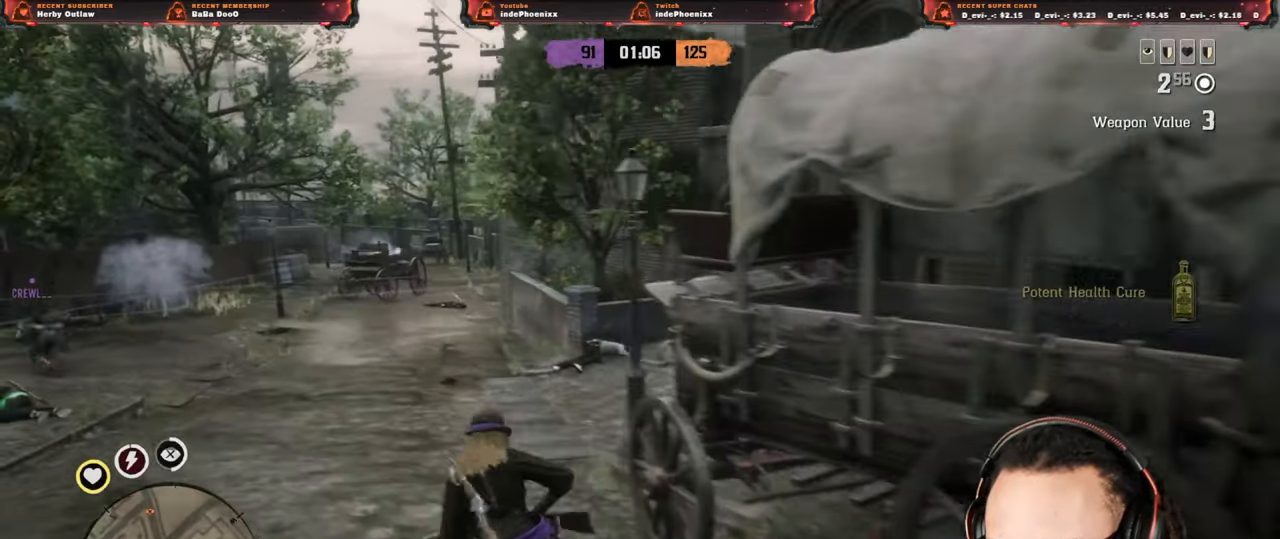
{"buttons": [], "left_stick": "up-right", "right_stick": "center", "events": [[117, "left_stick", "up"], [117, "right_stick", "right"], [317, "right_stick", "center"], [483, "left_stick", "up-right"]]}
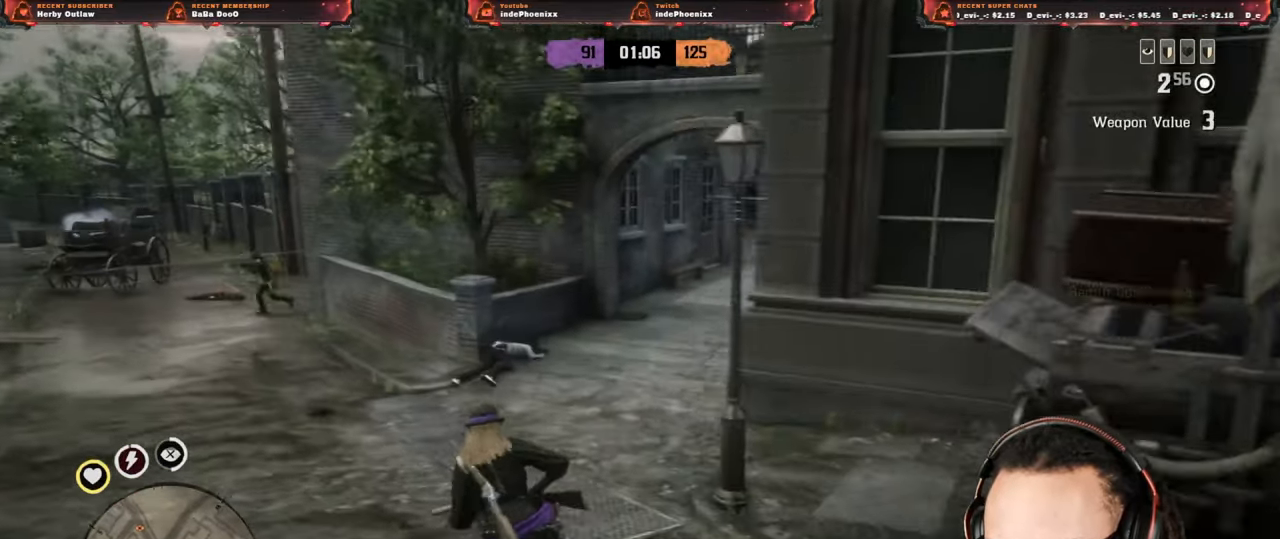
{"buttons": [], "left_stick": "up-right", "right_stick": "center", "events": [[117, "right_stick", "left"], [283, "right_stick", "center"]]}
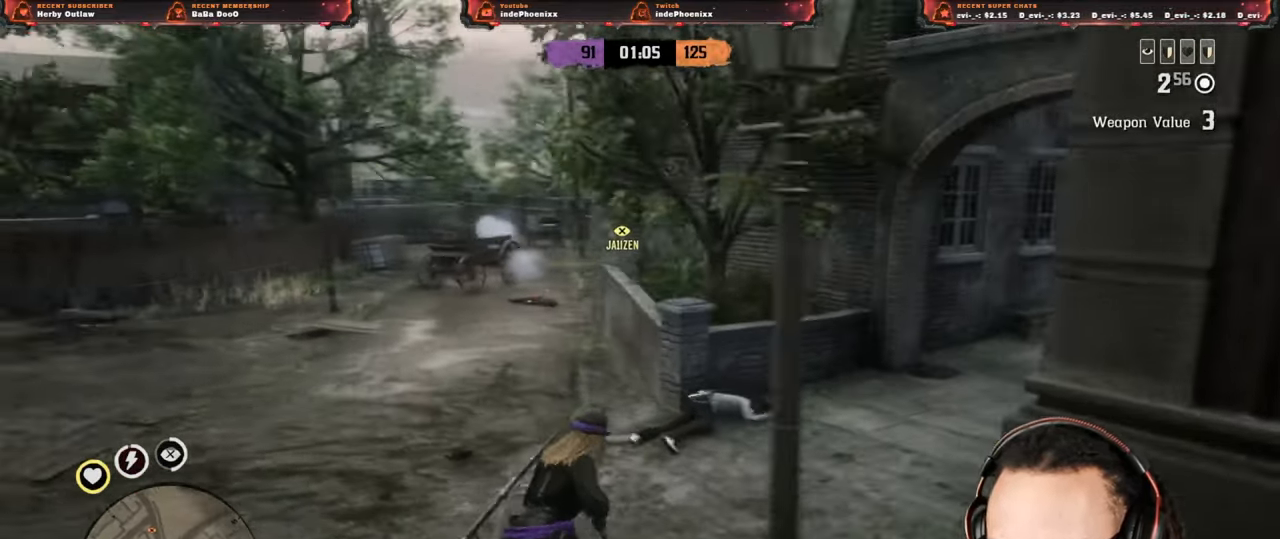
{"buttons": [], "left_stick": "up-right", "right_stick": "left", "events": [[217, "right_stick", "left"]]}
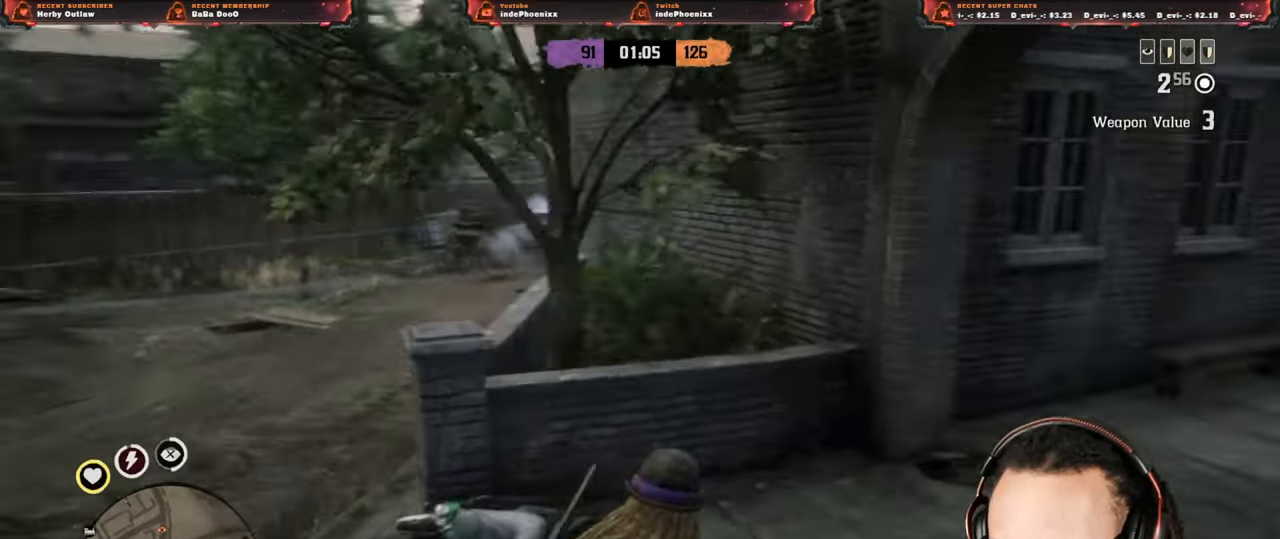
{"buttons": [], "left_stick": "right", "right_stick": "center", "events": [[250, "right_stick", "center"], [317, "left_stick", "right"]]}
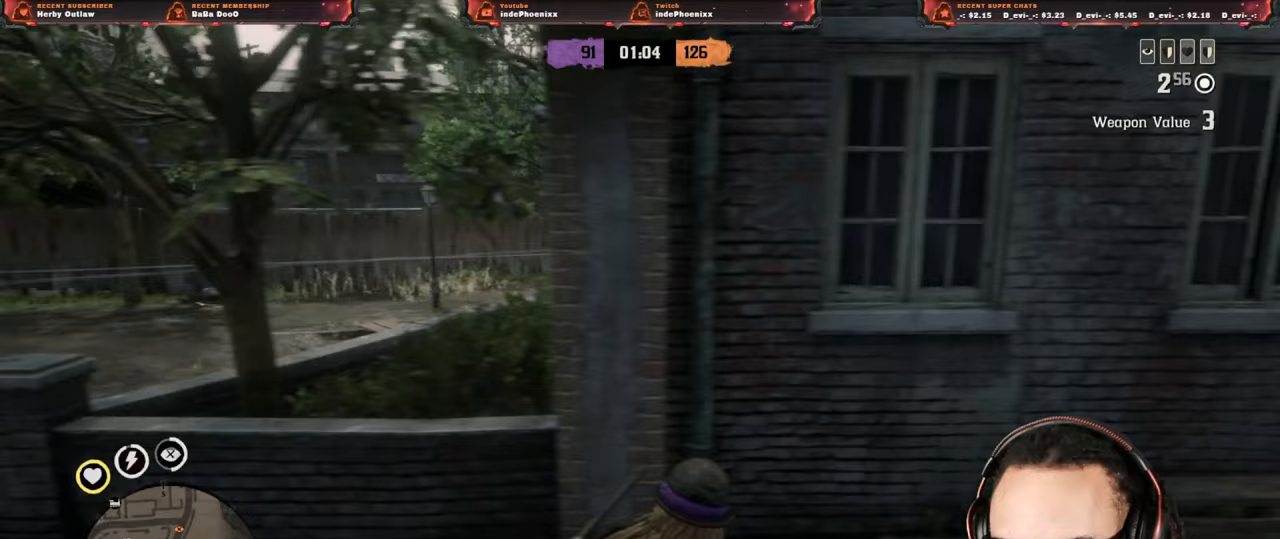
{"buttons": [], "left_stick": "down-right", "right_stick": "left", "events": [[17, "L2", "down"], [100, "CROSS", "down"], [150, "CROSS", "up"], [150, "L2", "up"], [333, "CROSS", "down"], [383, "left_stick", "down-right"], [383, "right_stick", "left"], [417, "CROSS", "up"]]}
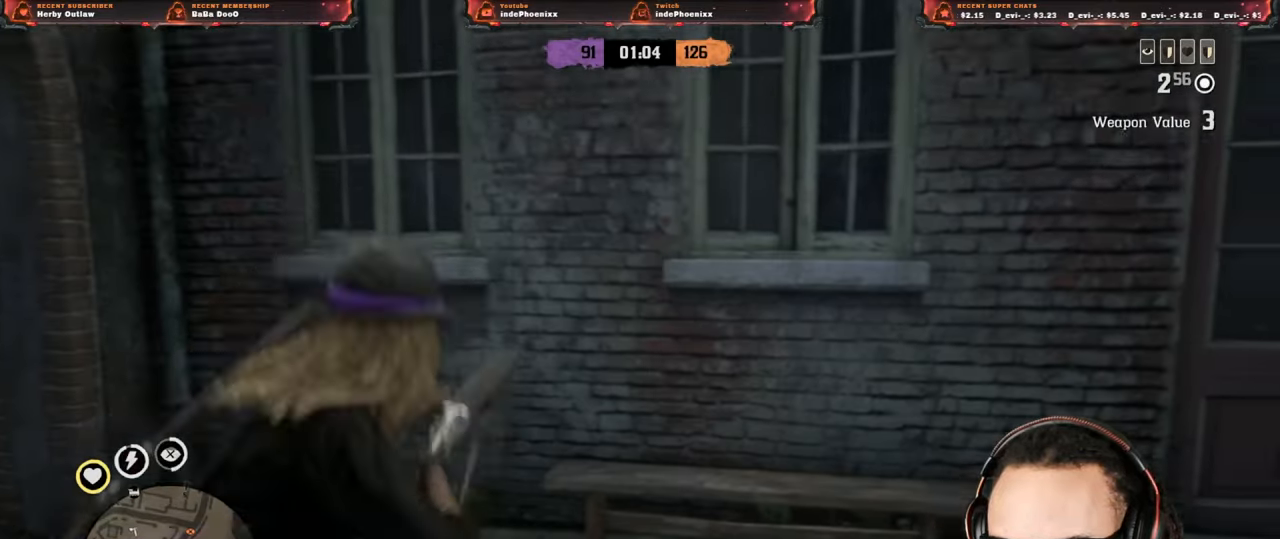
{"buttons": [], "left_stick": "up", "right_stick": "center", "events": [[117, "left_stick", "left"], [217, "L3", "down"], [300, "L3", "up"], [300, "left_stick", "up"], [317, "right_stick", "center"]]}
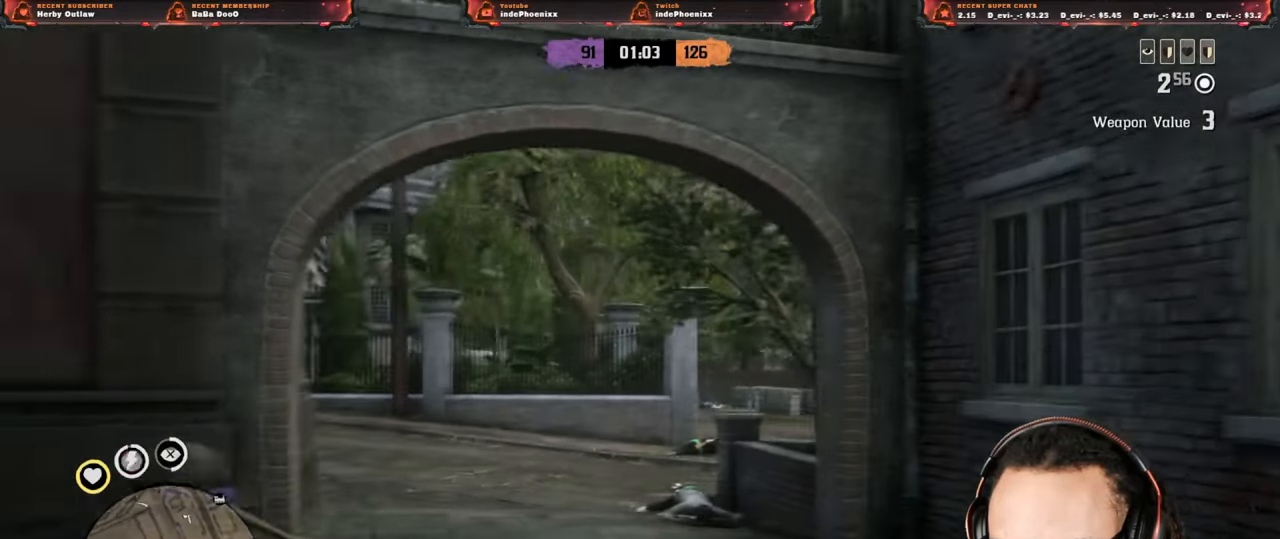
{"buttons": [], "left_stick": "up-right", "right_stick": "left", "events": [[50, "left_stick", "up-right"], [267, "right_stick", "left"]]}
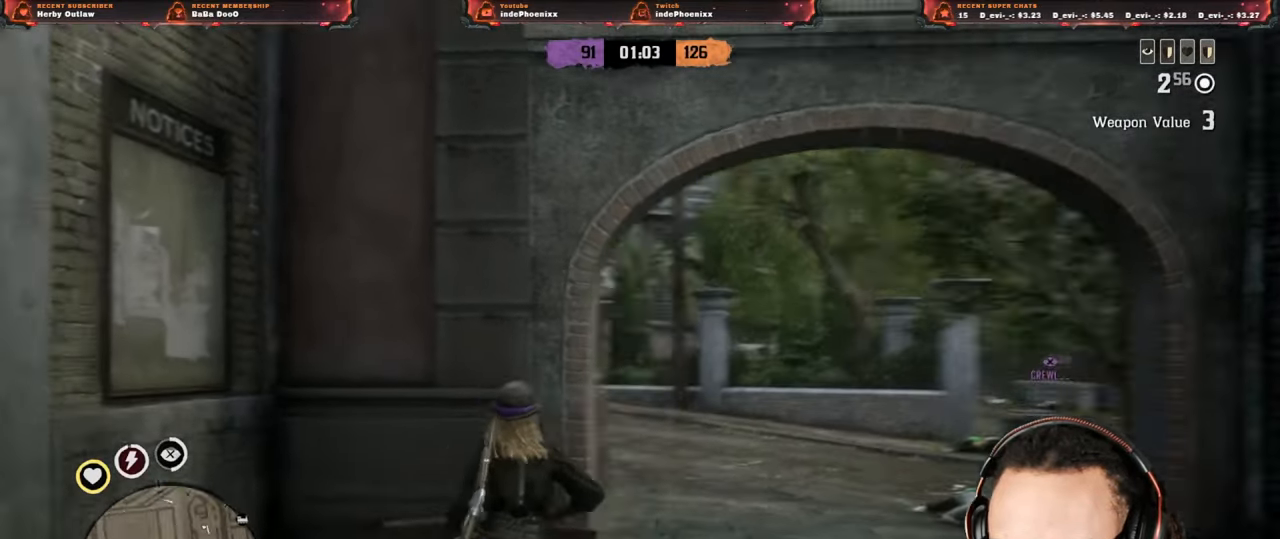
{"buttons": [], "left_stick": "up-right", "right_stick": "down", "events": [[317, "right_stick", "down"]]}
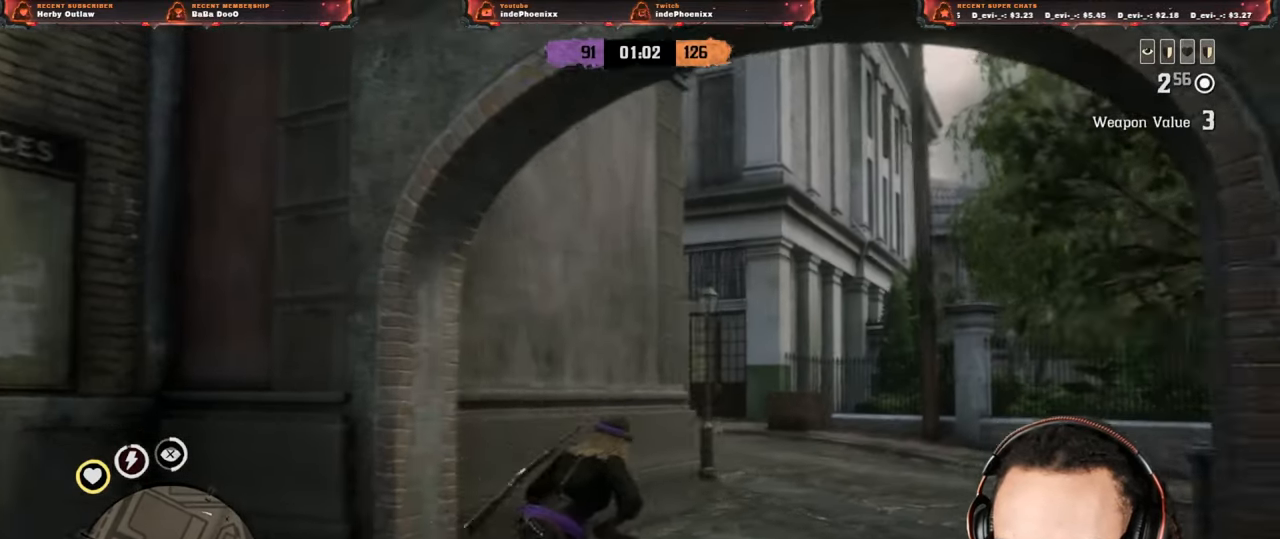
{"buttons": ["L2"], "left_stick": "up-right", "right_stick": "center", "events": [[50, "right_stick", "down-left"], [200, "right_stick", "center"], [300, "L2", "down"], [400, "R3", "down"], [483, "R3", "up"]]}
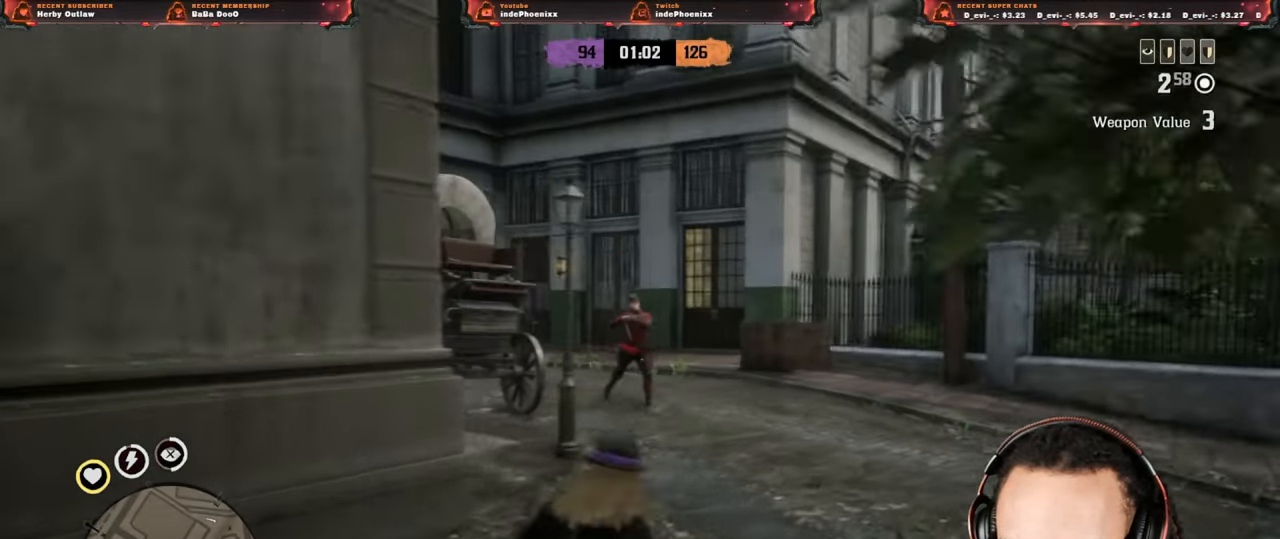
{"buttons": ["L2"], "left_stick": "down-left", "right_stick": "center", "events": [[33, "left_stick", "down-left"], [83, "R2", "down"], [483, "R2", "up"]]}
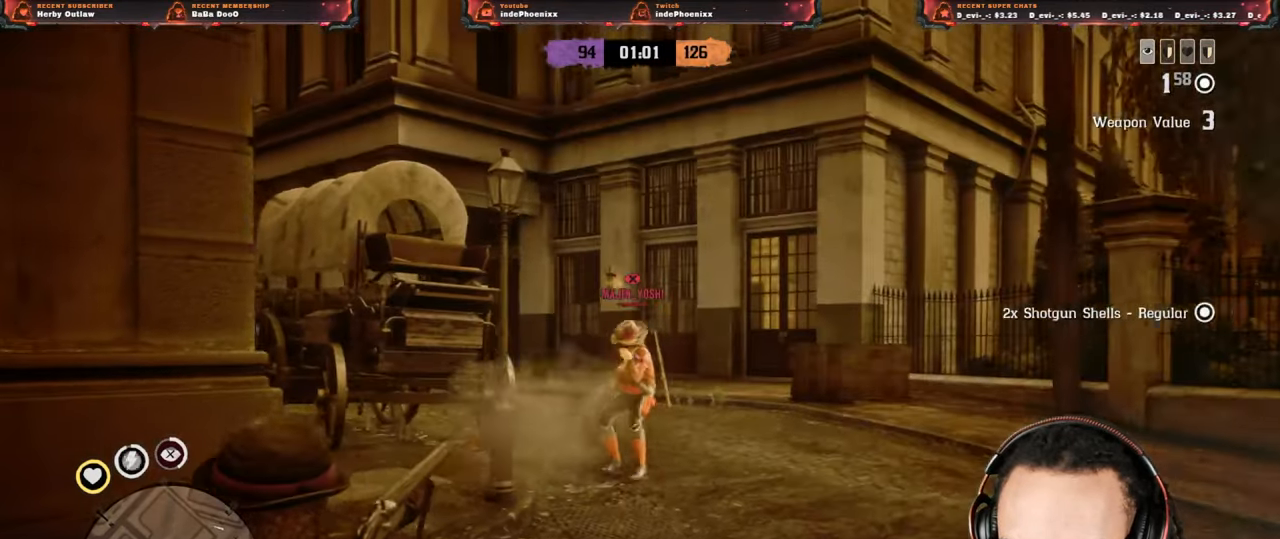
{"buttons": ["L2", "R2"], "left_stick": "down-left", "right_stick": "center", "events": [[50, "R2", "down"]]}
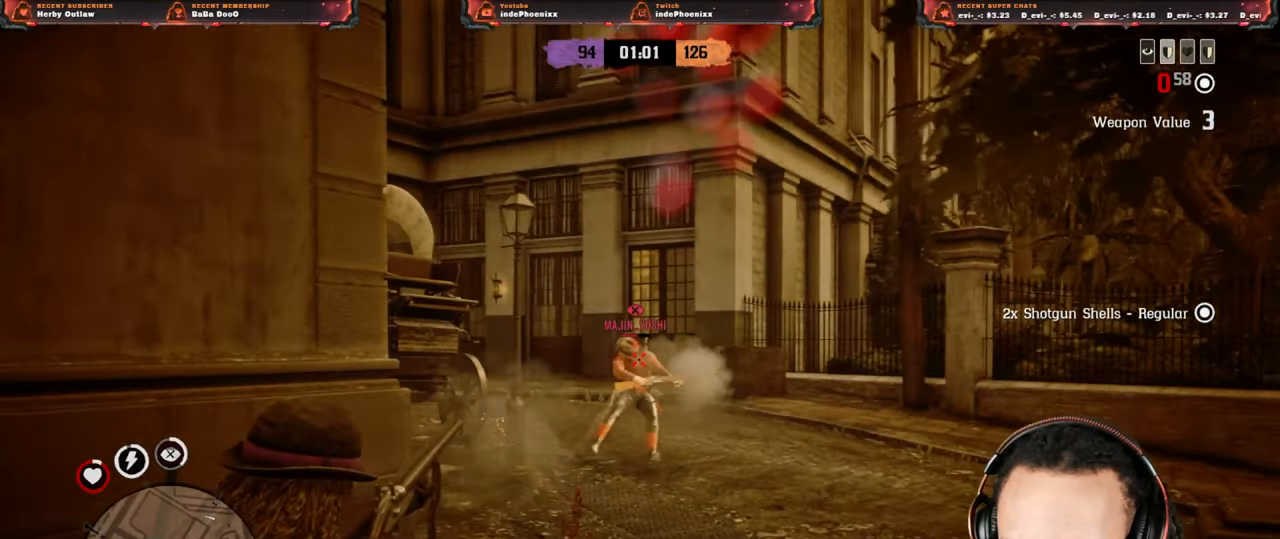
{"buttons": ["L3"], "left_stick": "down-left", "right_stick": "down-right", "events": [[50, "R2", "up"], [133, "CIRCLE", "down"], [167, "L2", "up"], [200, "CIRCLE", "up"], [367, "right_stick", "down-right"], [483, "L3", "down"]]}
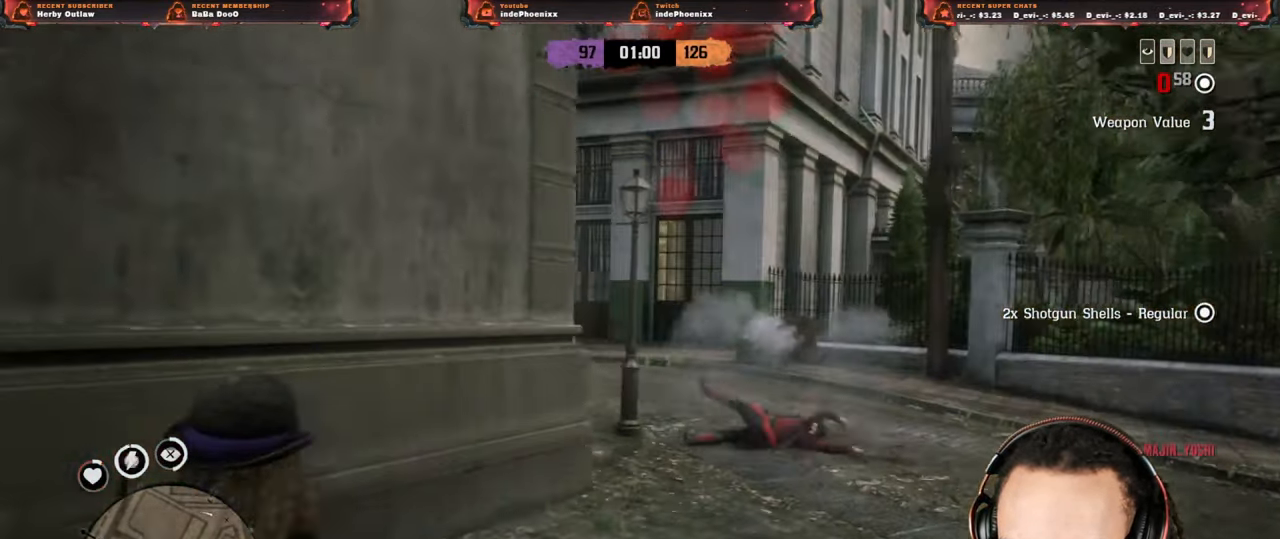
{"buttons": [], "left_stick": "left", "right_stick": "center", "events": [[100, "L3", "up"], [233, "right_stick", "center"], [367, "left_stick", "left"]]}
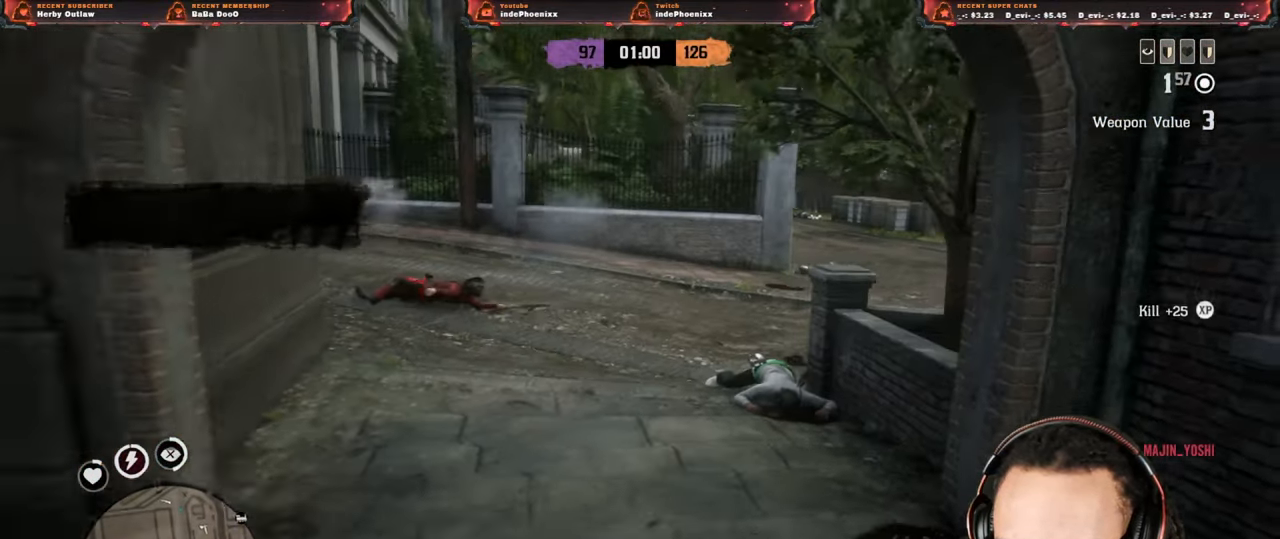
{"buttons": ["L1", "R1"], "left_stick": "up-left", "right_stick": "up-left", "events": [[17, "left_stick", "up-left"], [33, "right_stick", "up-left"], [150, "R1", "down"], [167, "L1", "down"], [217, "R1", "up"], [250, "L1", "up"], [317, "R1", "down"], [333, "L1", "down"], [383, "L1", "up"], [400, "R1", "up"], [467, "L1", "down"], [467, "R1", "down"]]}
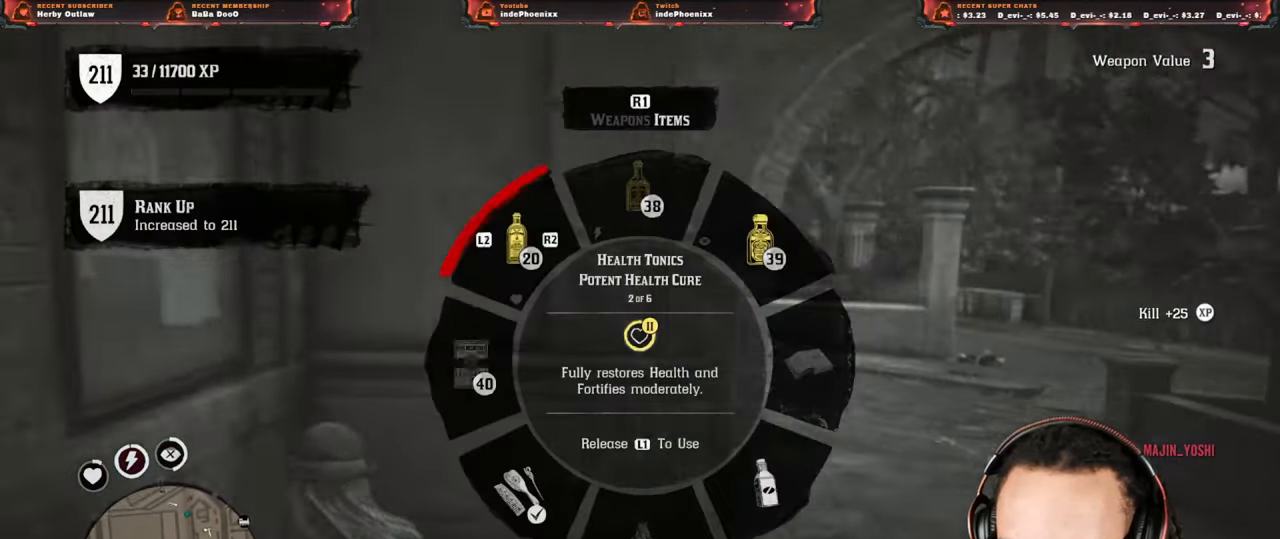
{"buttons": ["L2"], "left_stick": "up", "right_stick": "center", "events": [[33, "L1", "up"], [33, "R1", "up"], [67, "left_stick", "up"], [217, "right_stick", "center"], [483, "L2", "down"]]}
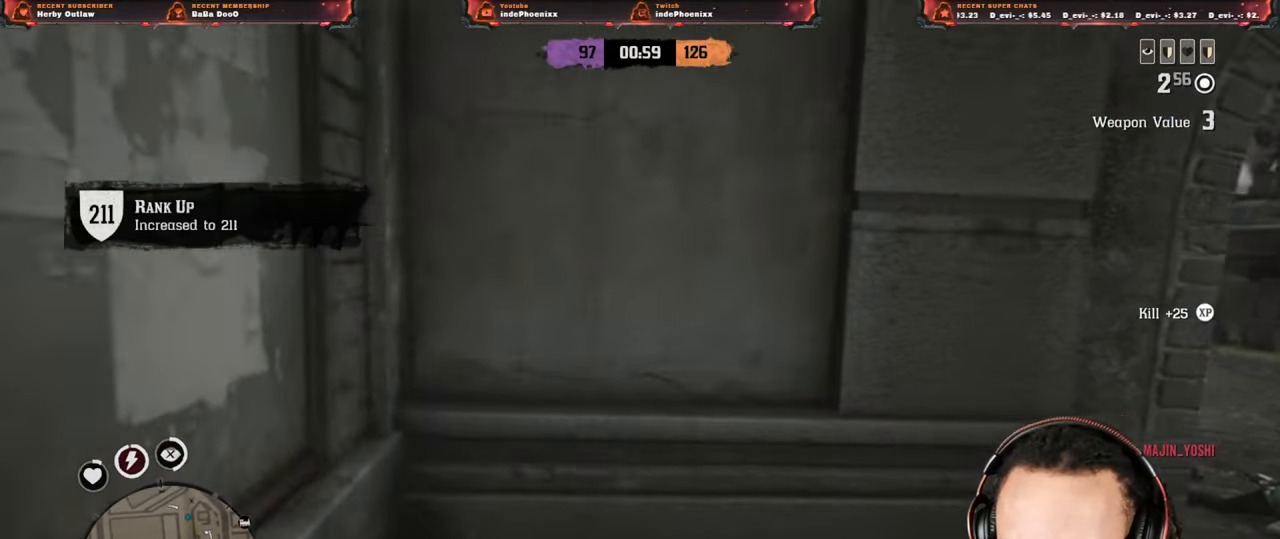
{"buttons": [], "left_stick": "up-right", "right_stick": "center", "events": [[67, "left_stick", "left"], [167, "SELECT", "down"], [233, "SELECT", "up"], [317, "left_stick", "up-left"], [467, "L2", "up"], [500, "left_stick", "up-right"]]}
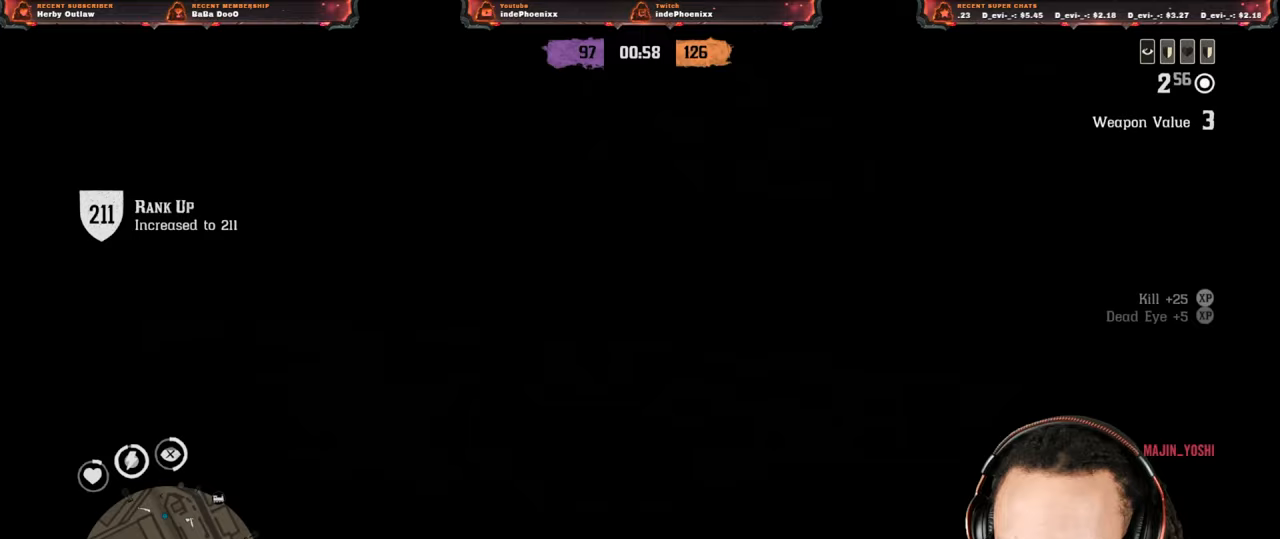
{"buttons": ["L1"], "left_stick": "up", "right_stick": "down", "events": [[200, "left_stick", "left"], [400, "left_stick", "up"], [450, "L1", "down"], [500, "right_stick", "down"]]}
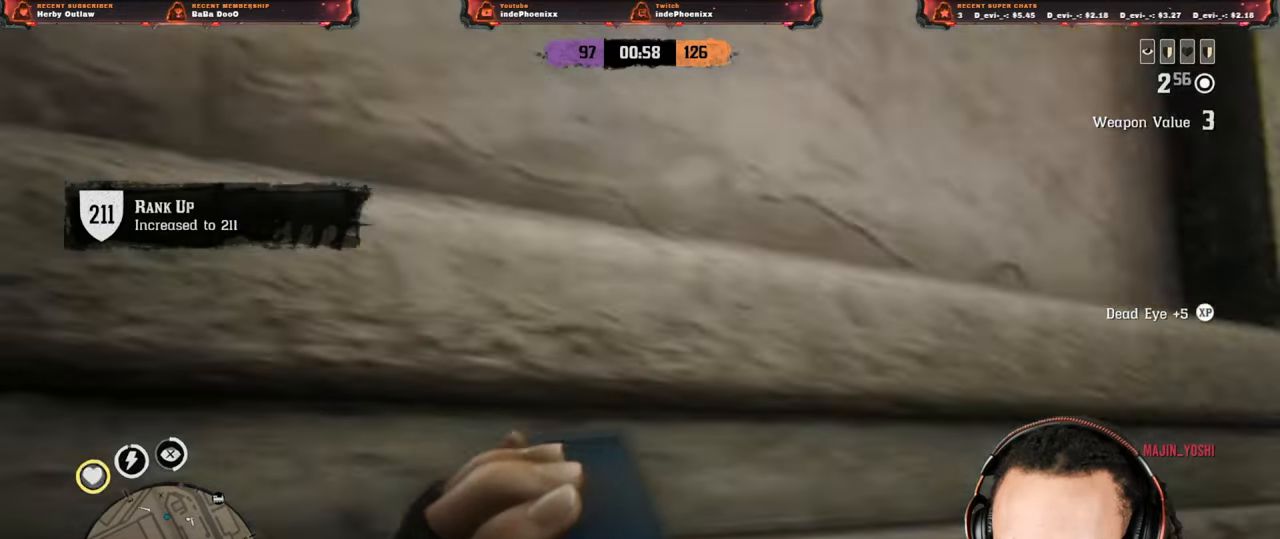
{"buttons": [], "left_stick": "up-right", "right_stick": "center", "events": [[100, "L1", "up"], [100, "right_stick", "center"], [200, "left_stick", "up-left"], [483, "left_stick", "up-right"]]}
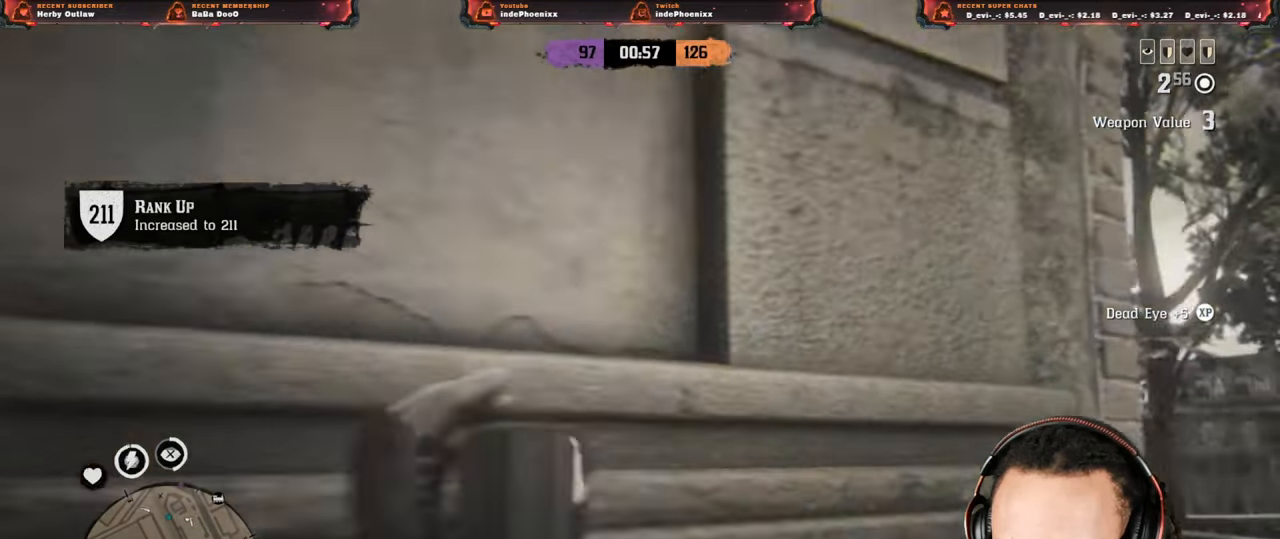
{"buttons": [], "left_stick": "down-left", "right_stick": "center", "events": [[100, "left_stick", "down"], [267, "left_stick", "right"], [300, "right_stick", "down-left"], [433, "right_stick", "center"], [467, "left_stick", "down-left"]]}
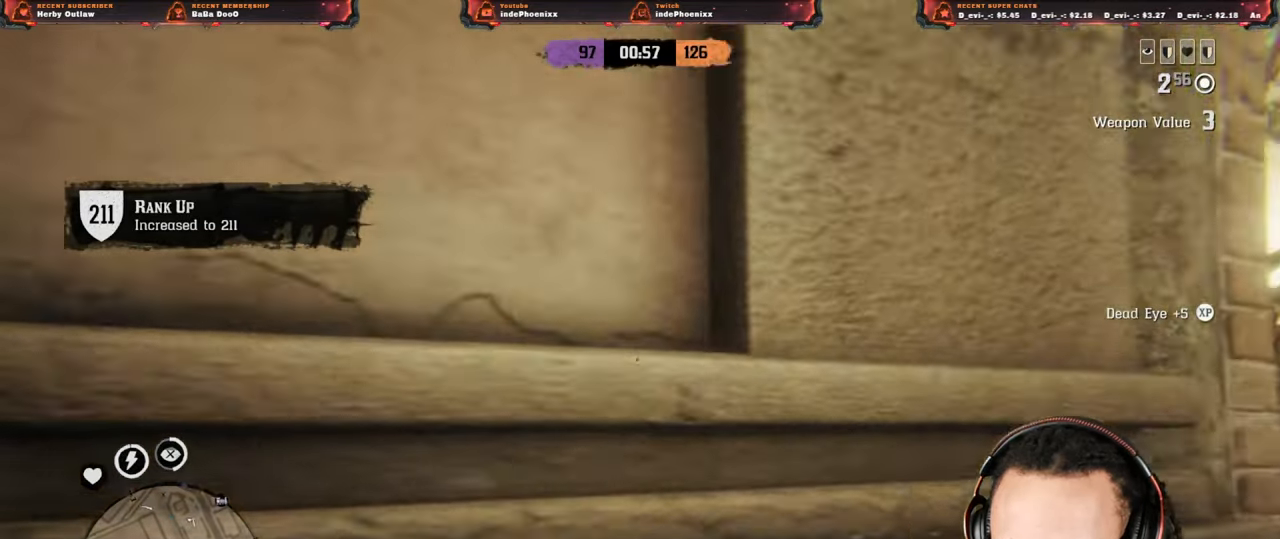
{"buttons": [], "left_stick": "up-right", "right_stick": "down-left", "events": [[33, "left_stick", "up"], [167, "left_stick", "right"], [433, "right_stick", "down-left"], [500, "left_stick", "up-right"]]}
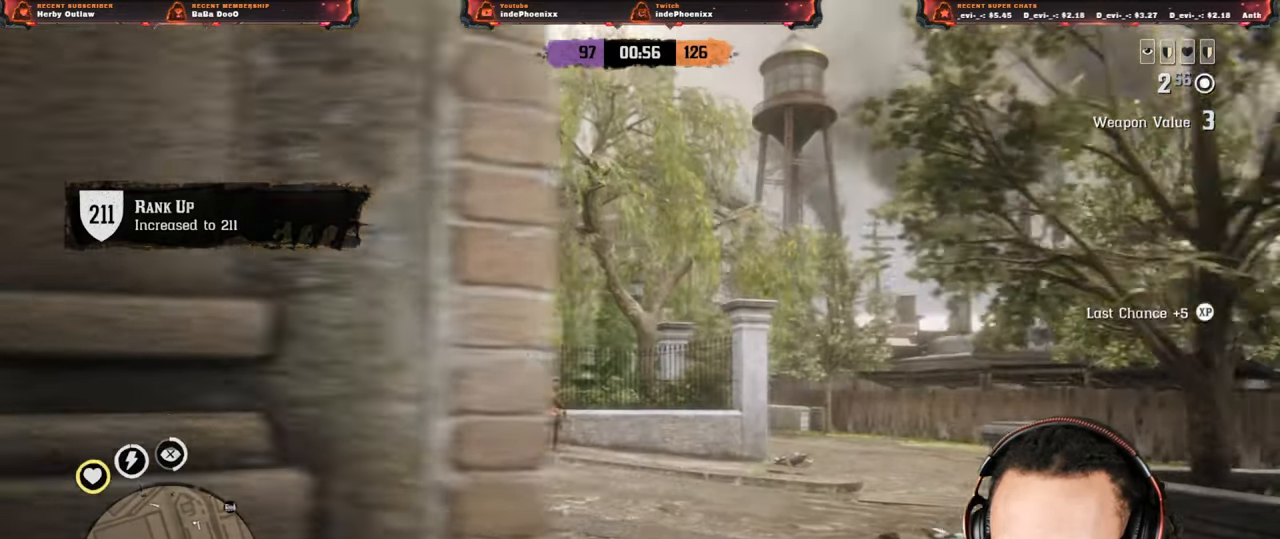
{"buttons": ["L2", "R2"], "left_stick": "up-right", "right_stick": "center", "events": [[33, "right_stick", "center"], [133, "L2", "down"], [200, "R3", "down"], [267, "R3", "up"], [350, "R2", "down"]]}